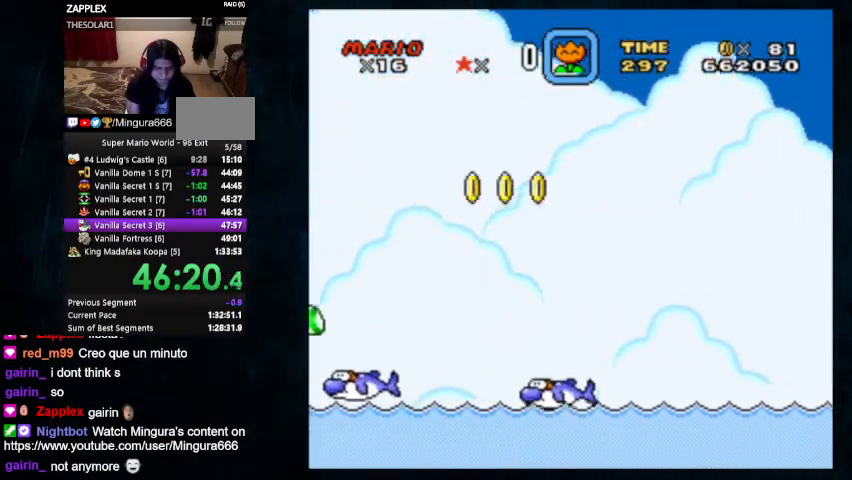
Gameplay with a controller (Nintendo layout); each line is a JSON object with the inputs held at the frame after it. "events" lists button and stick changes between this image and that frame as [ms after this image, input, new state], when the widget could be followed in between. Not read: L1 L3 R1 R3.
{"buttons": ["B", "Y", "DPAD_UP", "DPAD_RIGHT"], "events": [[67, "DPAD_UP", "up"], [133, "DPAD_UP", "down"]]}
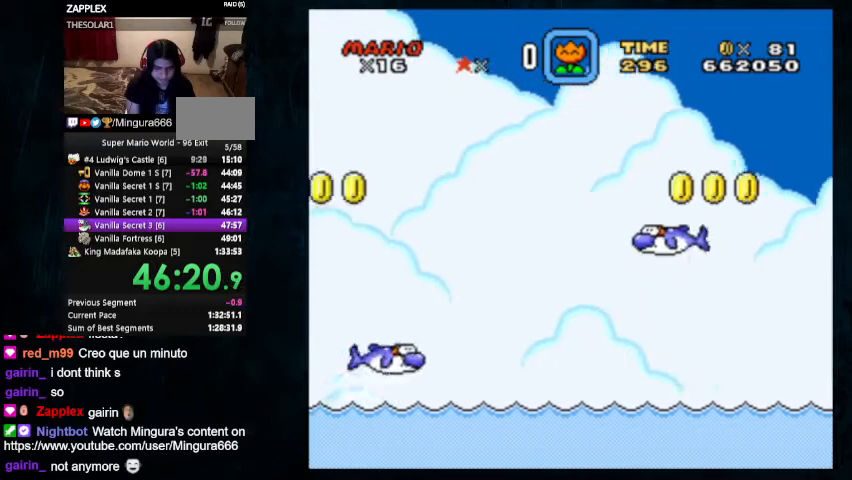
{"buttons": ["Y", "DPAD_RIGHT"], "events": [[300, "B", "up"], [500, "DPAD_UP", "up"]]}
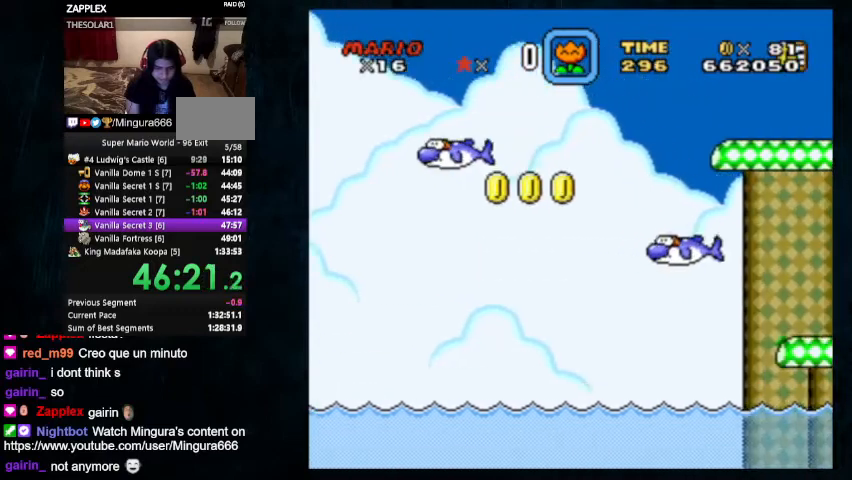
{"buttons": ["Y", "DPAD_UP", "DPAD_LEFT"], "events": [[267, "DPAD_LEFT", "down"], [267, "DPAD_RIGHT", "up"], [333, "DPAD_UP", "down"]]}
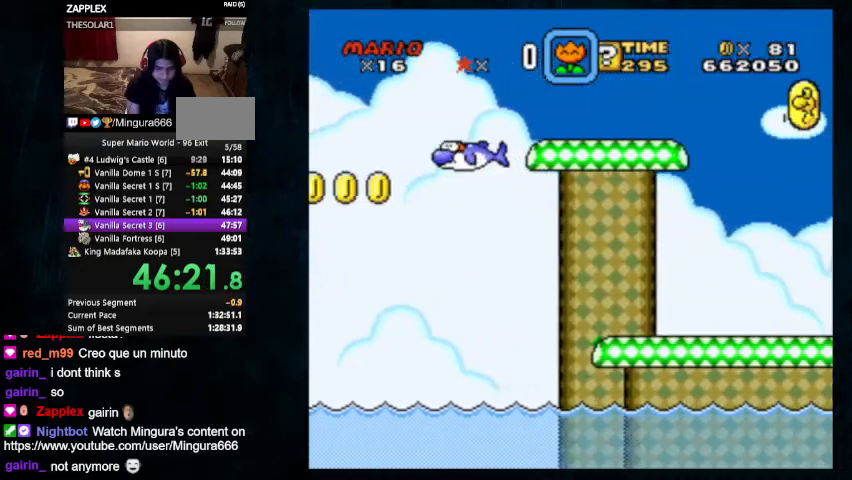
{"buttons": ["Y"], "events": [[233, "DPAD_UP", "up"], [300, "DPAD_LEFT", "up"]]}
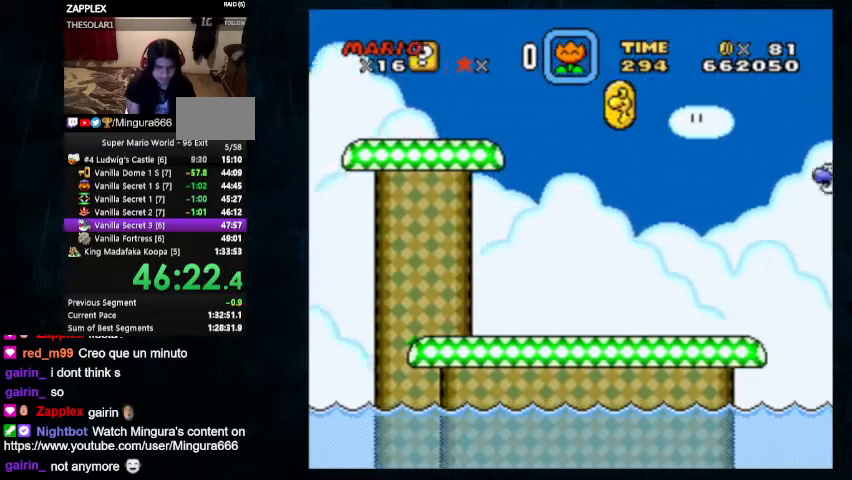
{"buttons": ["Y", "DPAD_LEFT"], "events": [[67, "DPAD_LEFT", "down"]]}
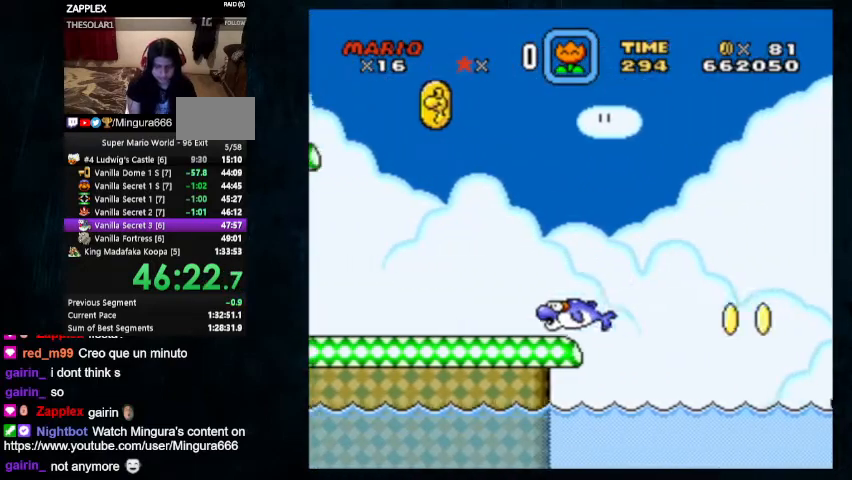
{"buttons": ["Y"], "events": [[400, "DPAD_LEFT", "up"]]}
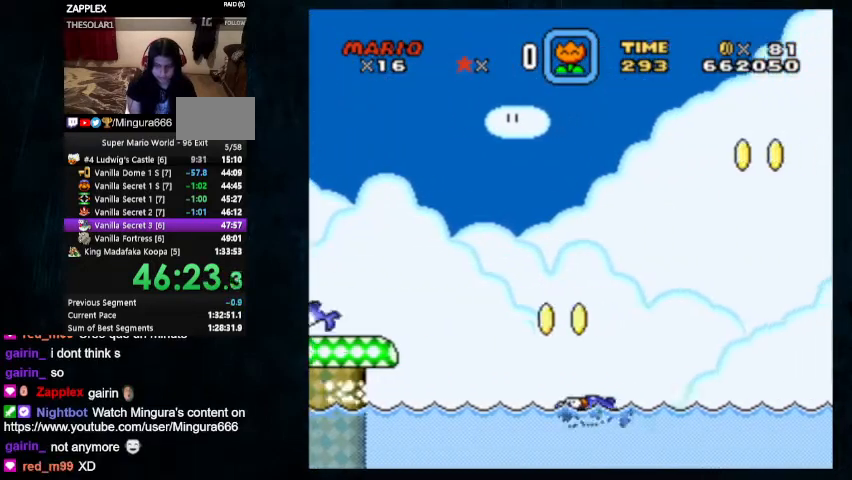
{"buttons": ["Y", "DPAD_LEFT"], "events": [[433, "DPAD_LEFT", "down"]]}
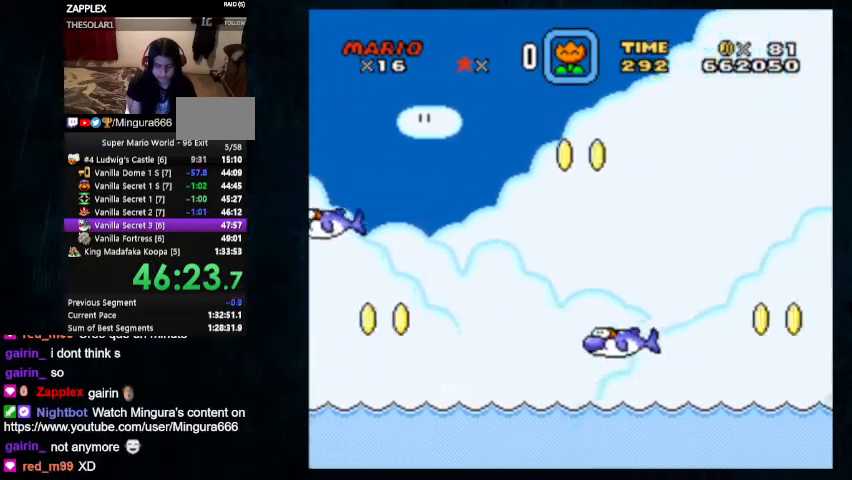
{"buttons": ["Y"], "events": [[400, "DPAD_LEFT", "up"]]}
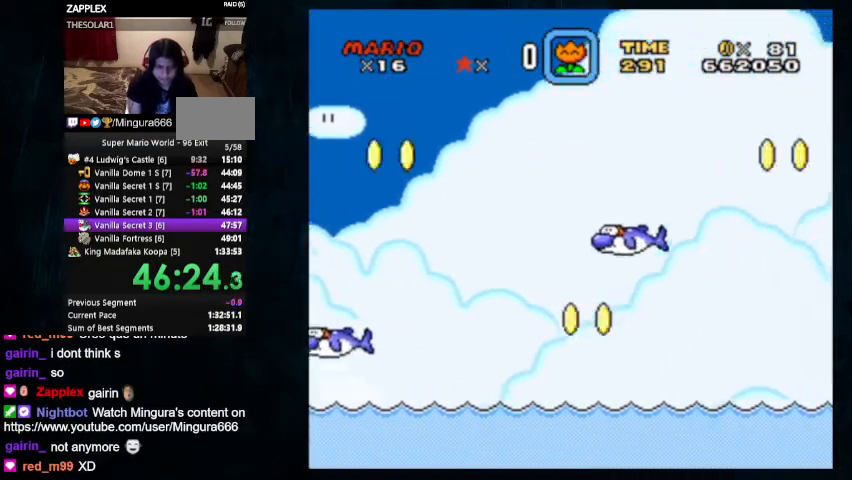
{"buttons": ["Y", "DPAD_LEFT"], "events": [[467, "DPAD_LEFT", "down"]]}
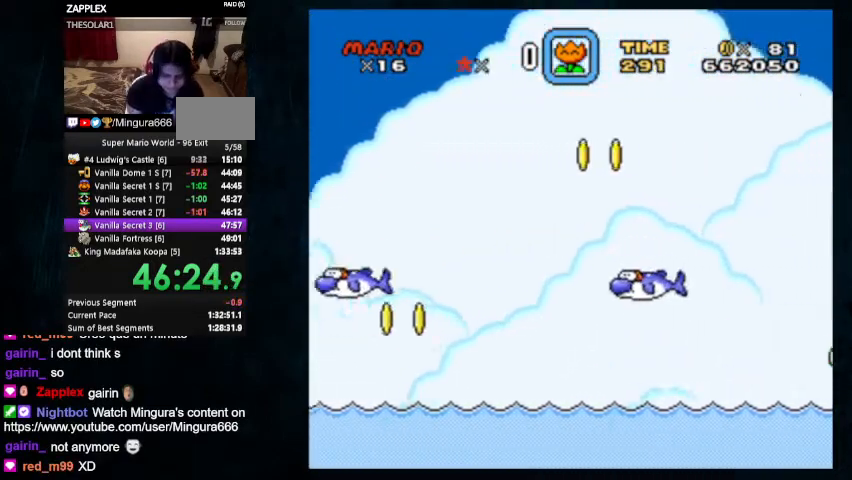
{"buttons": ["Y"], "events": [[67, "DPAD_UP", "down"], [400, "DPAD_UP", "up"], [500, "DPAD_LEFT", "up"]]}
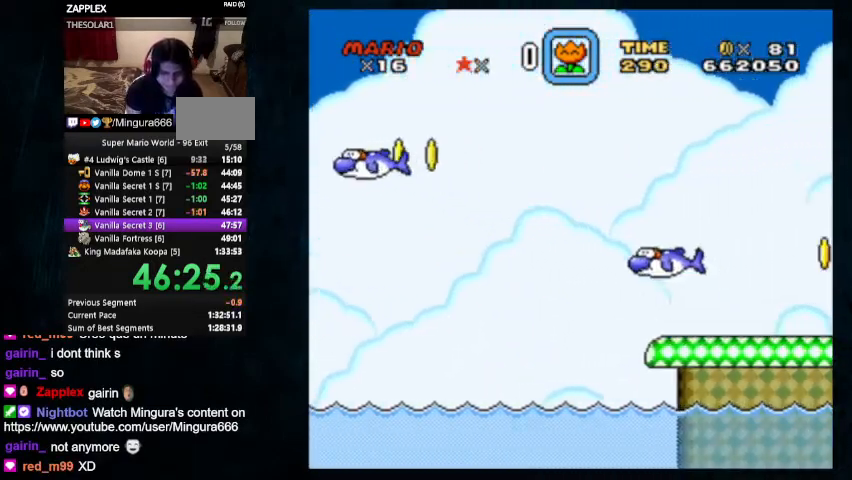
{"buttons": ["Y", "DPAD_LEFT"], "events": [[433, "DPAD_LEFT", "down"]]}
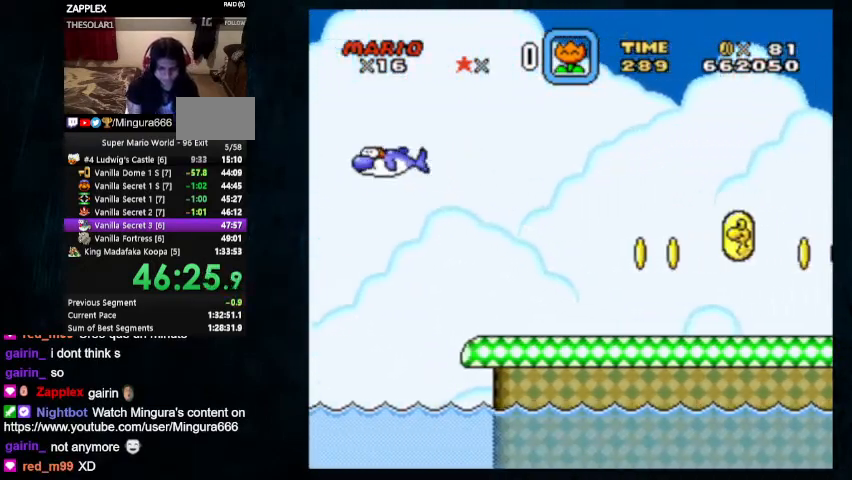
{"buttons": ["Y"], "events": [[33, "DPAD_UP", "down"], [167, "DPAD_UP", "up"], [367, "DPAD_LEFT", "up"]]}
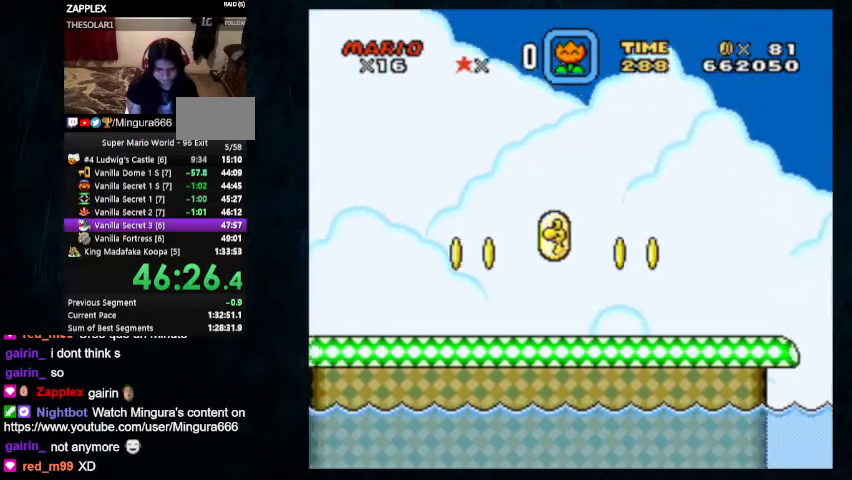
{"buttons": ["Y", "DPAD_LEFT"], "events": [[400, "DPAD_LEFT", "down"]]}
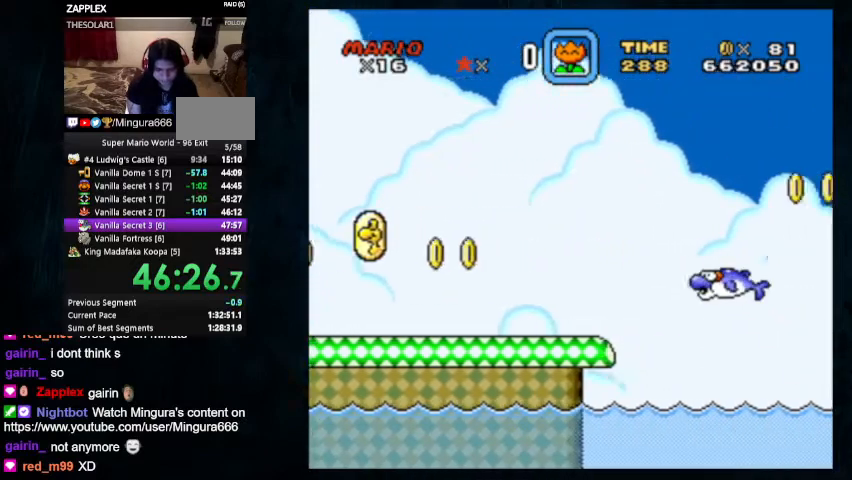
{"buttons": ["Y"], "events": [[300, "DPAD_LEFT", "up"], [400, "DPAD_RIGHT", "down"], [467, "DPAD_RIGHT", "up"]]}
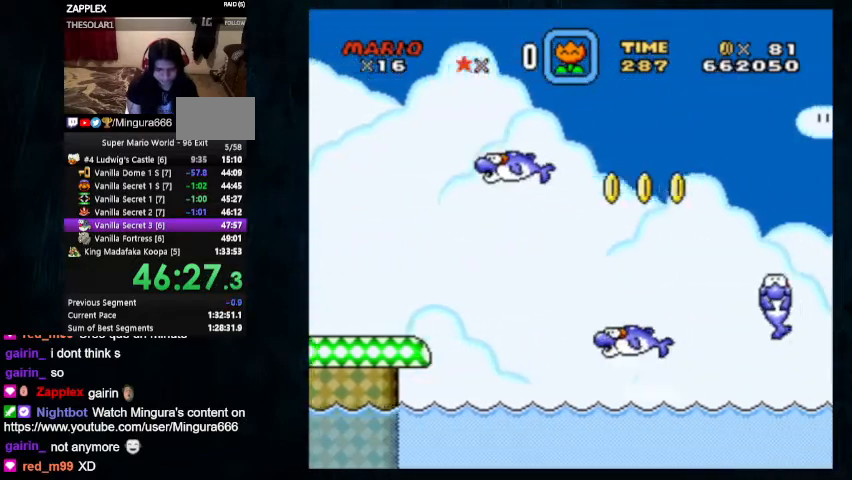
{"buttons": ["Y", "DPAD_UP", "DPAD_LEFT"], "events": [[333, "DPAD_LEFT", "down"], [433, "DPAD_UP", "down"]]}
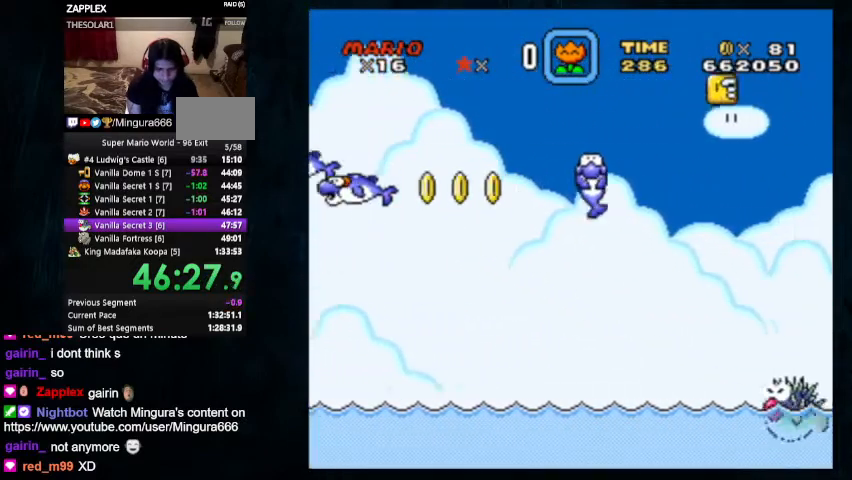
{"buttons": ["Y"], "events": [[200, "DPAD_UP", "up"], [233, "DPAD_LEFT", "up"]]}
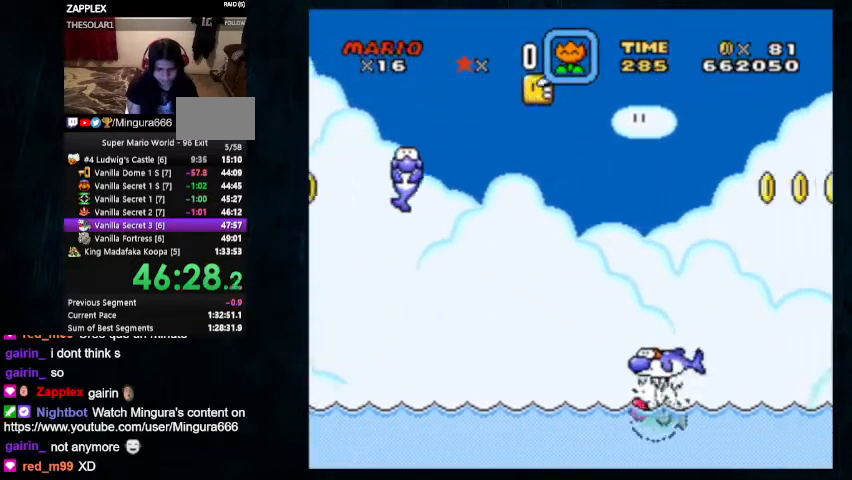
{"buttons": ["Y", "DPAD_UP", "DPAD_LEFT"], "events": [[367, "DPAD_LEFT", "down"], [467, "DPAD_UP", "down"]]}
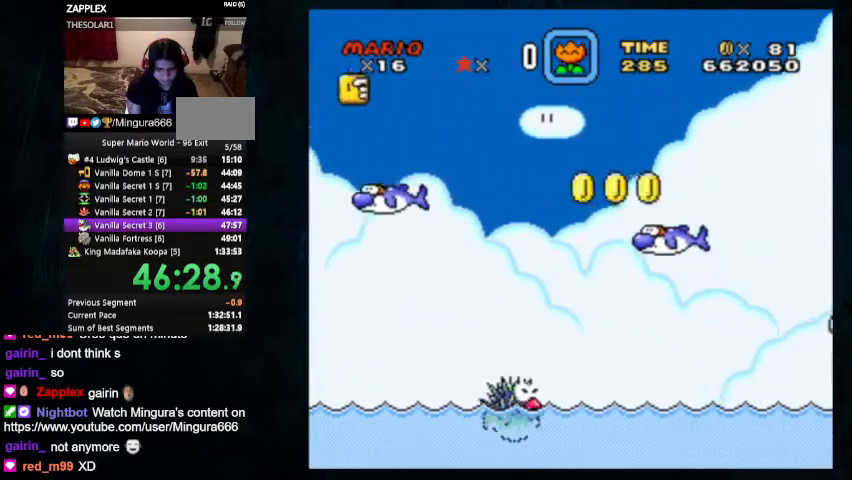
{"buttons": ["Y"], "events": [[233, "DPAD_LEFT", "up"], [233, "DPAD_UP", "up"]]}
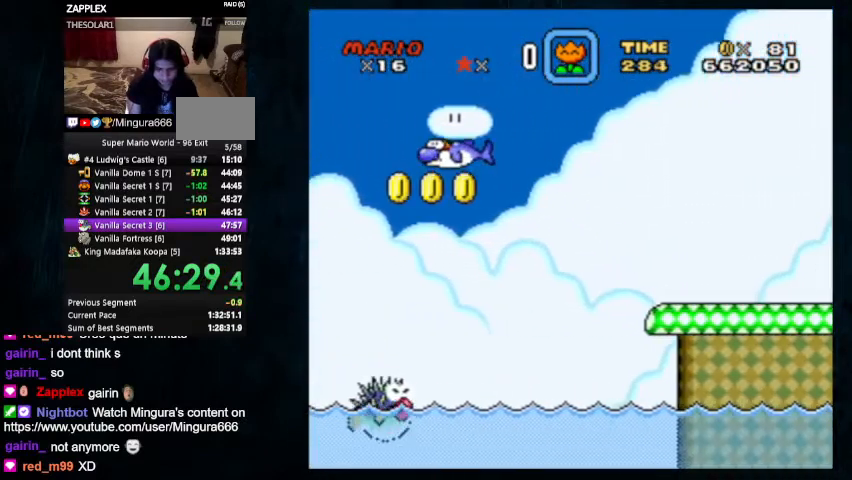
{"buttons": ["Y", "DPAD_LEFT"], "events": [[267, "DPAD_LEFT", "down"]]}
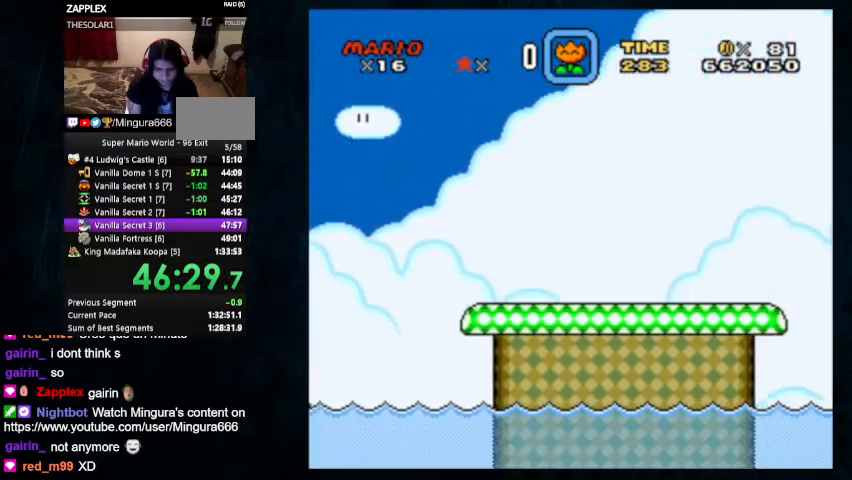
{"buttons": ["Y", "DPAD_LEFT"], "events": []}
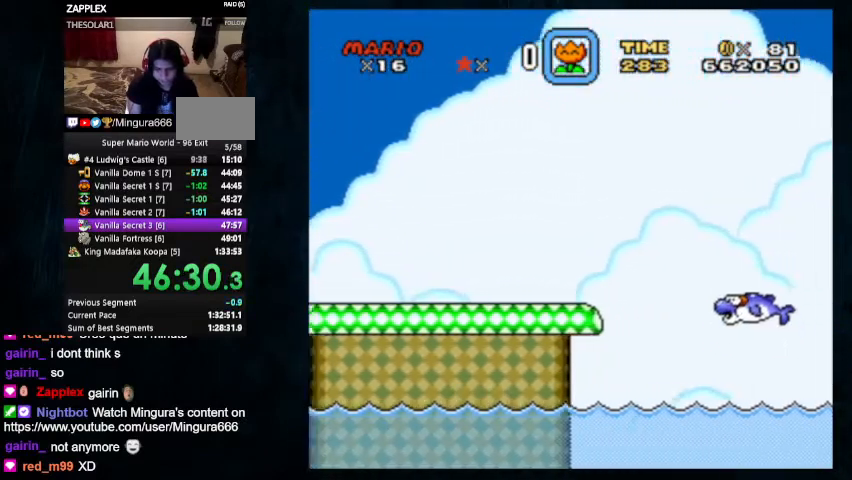
{"buttons": ["Y", "DPAD_UP", "DPAD_LEFT"], "events": [[267, "DPAD_LEFT", "up"], [433, "DPAD_LEFT", "down"], [467, "DPAD_UP", "down"]]}
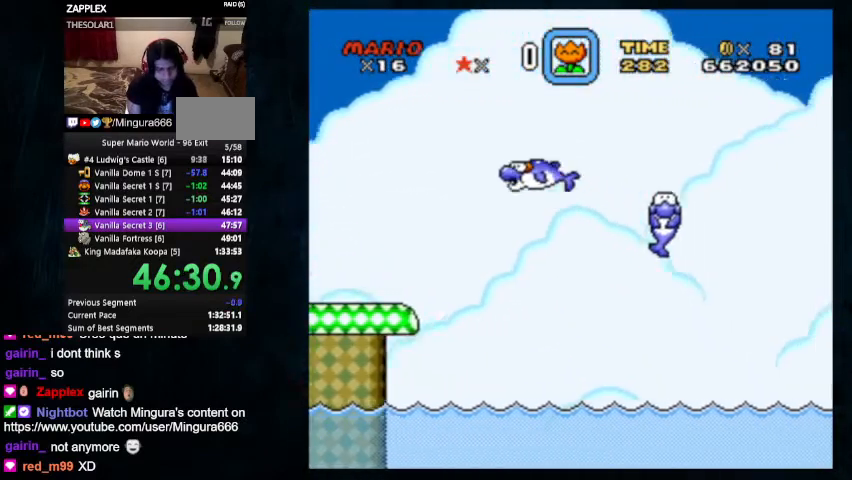
{"buttons": ["Y", "DPAD_LEFT"], "events": [[267, "DPAD_UP", "up"]]}
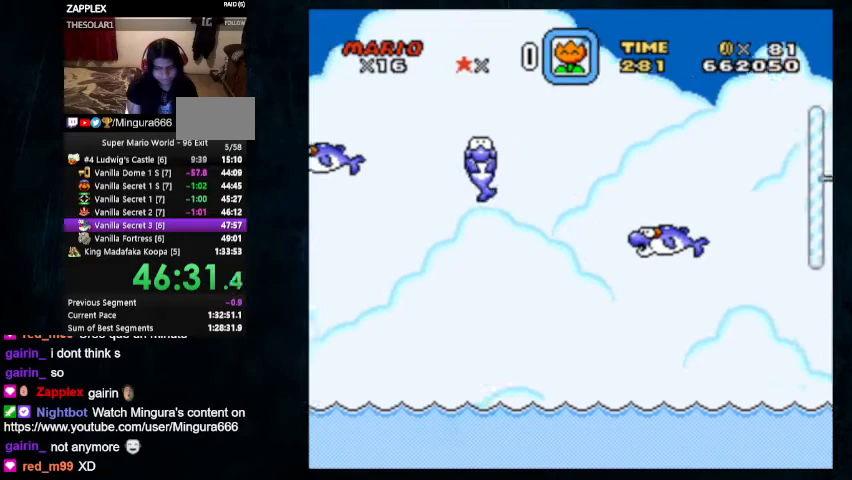
{"buttons": ["Y", "DPAD_LEFT"], "events": [[133, "DPAD_LEFT", "up"], [467, "DPAD_LEFT", "down"]]}
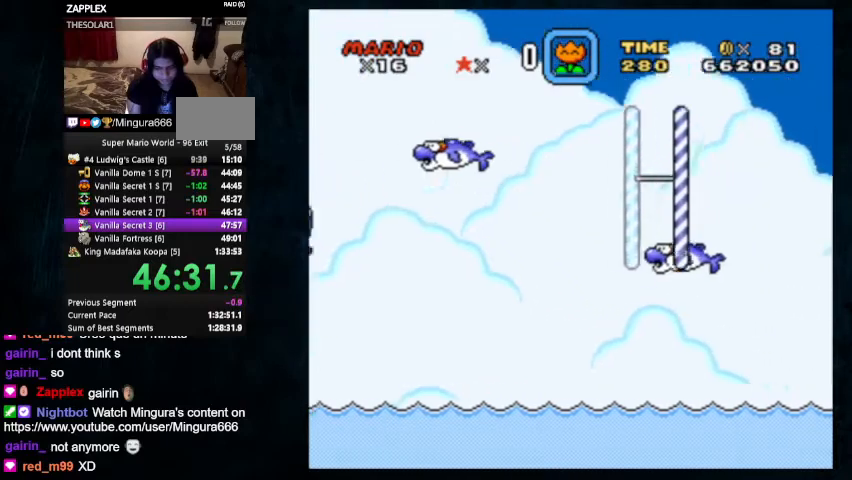
{"buttons": ["Y"], "events": [[367, "DPAD_LEFT", "up"]]}
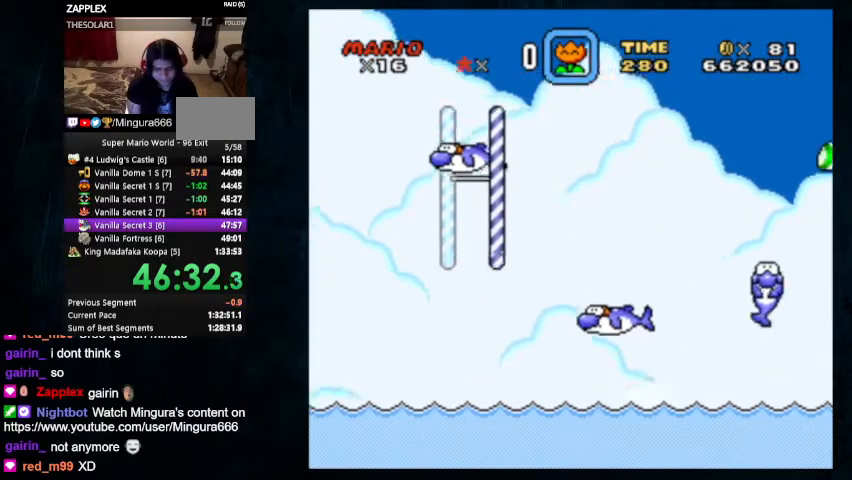
{"buttons": ["Y"], "events": []}